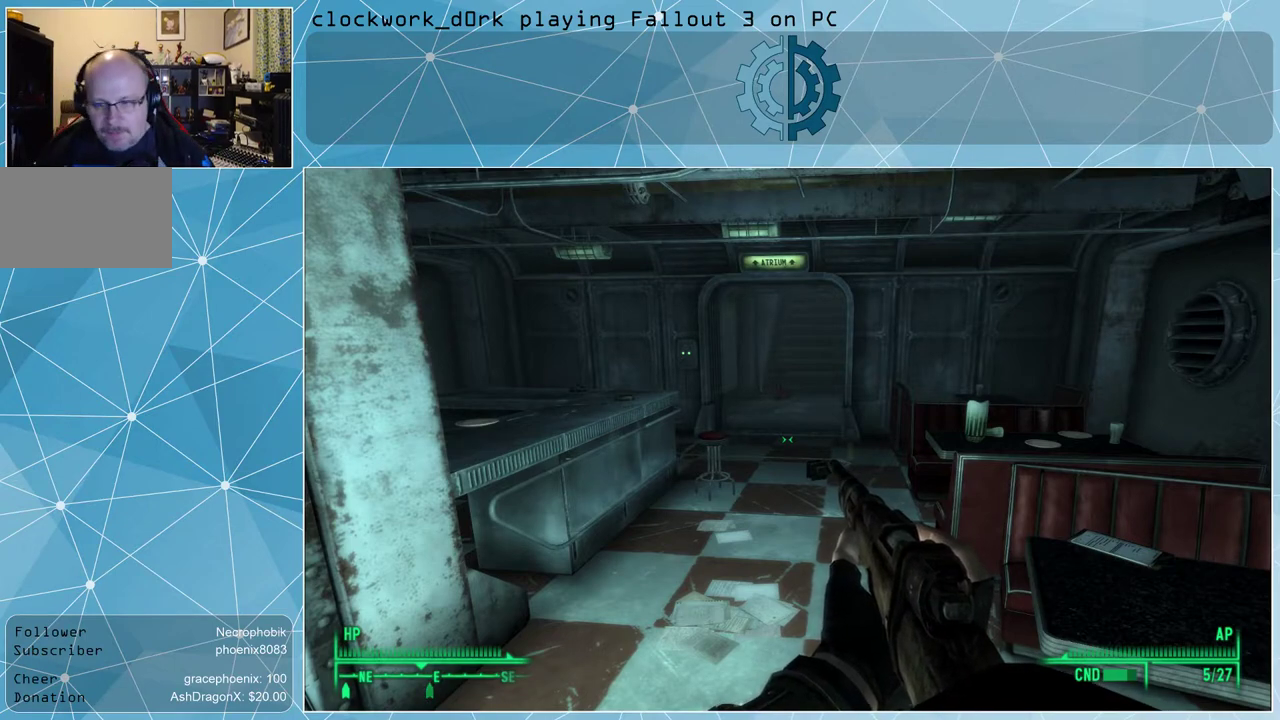
Gameplay with keyboard and mouse; each line is a JSON object with the keys and mouse buttons held at the frame after it. "events" lists presses ("down") and releases ("up") of "1", "2", "3", "4", "5", "a", "alt", "c", "ctrl", "d", "e", "f", "q", "r", "s", "shift", "space", "tab", "v", "w", "x", "z", "mouse_left", "mouse_wheel" and "mouse_right" between this image and that frame as [ms after this image, input, new state], when the widget could be followed in between. "mouse_left", "mouse_wheel", "mouse_right" = the "left", "wheel", "right" buttons of the "mouse" list. No other keys are recorded. "wheel" means that the mouse wheel is clicked or scrolled. Not read: mouse_move other_keys.
{"keys": ["w"], "mouse": [], "events": [[367, "w", "down"]]}
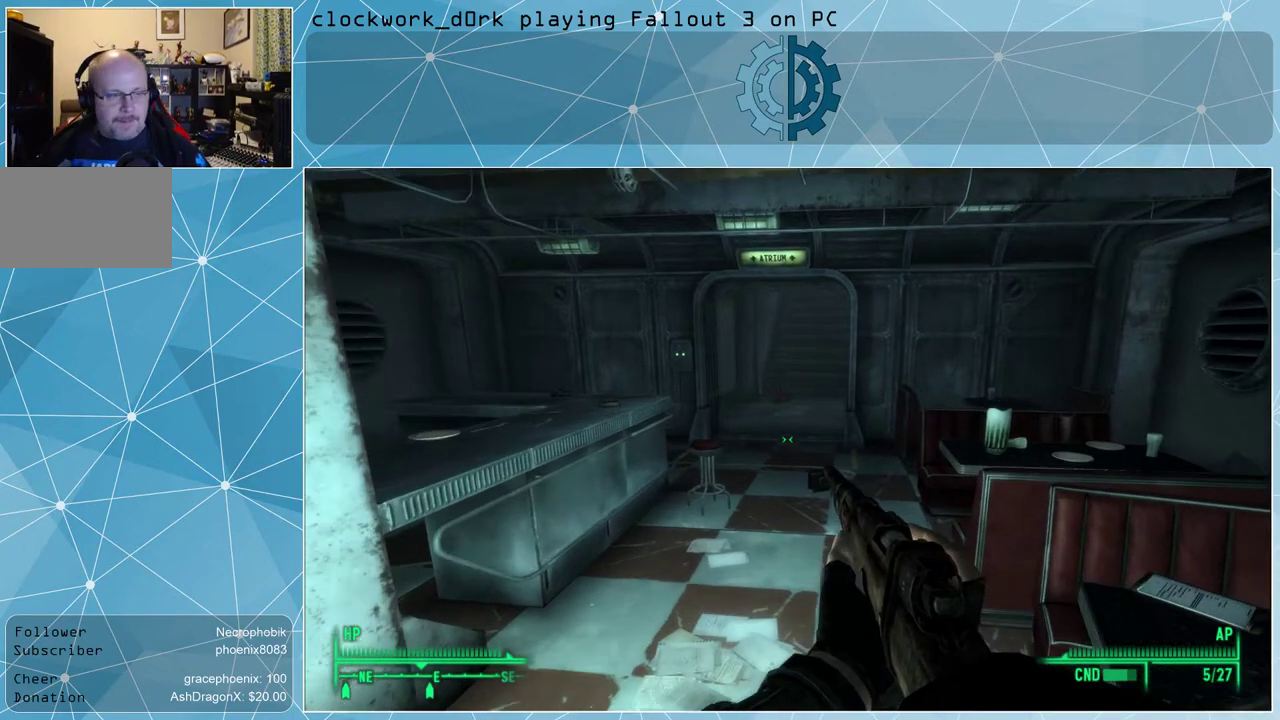
{"keys": ["w"], "mouse": [], "events": []}
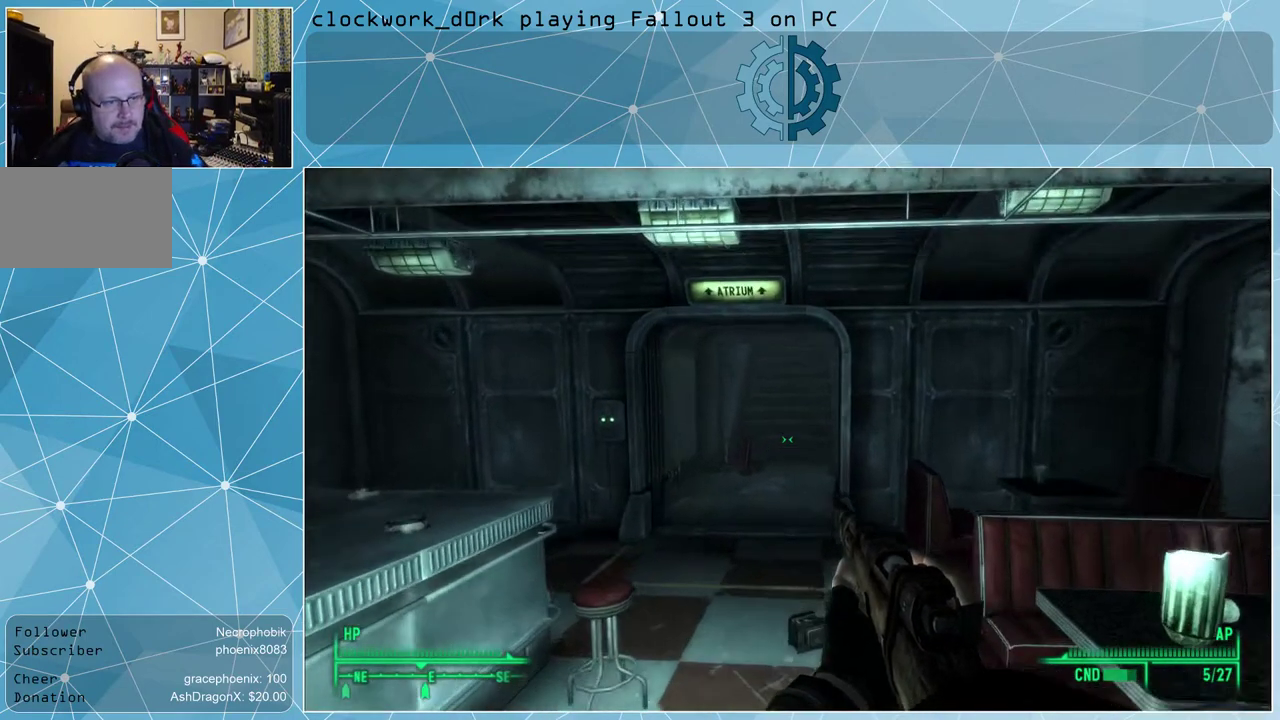
{"keys": ["a", "w"], "mouse": [], "events": [[467, "a", "down"]]}
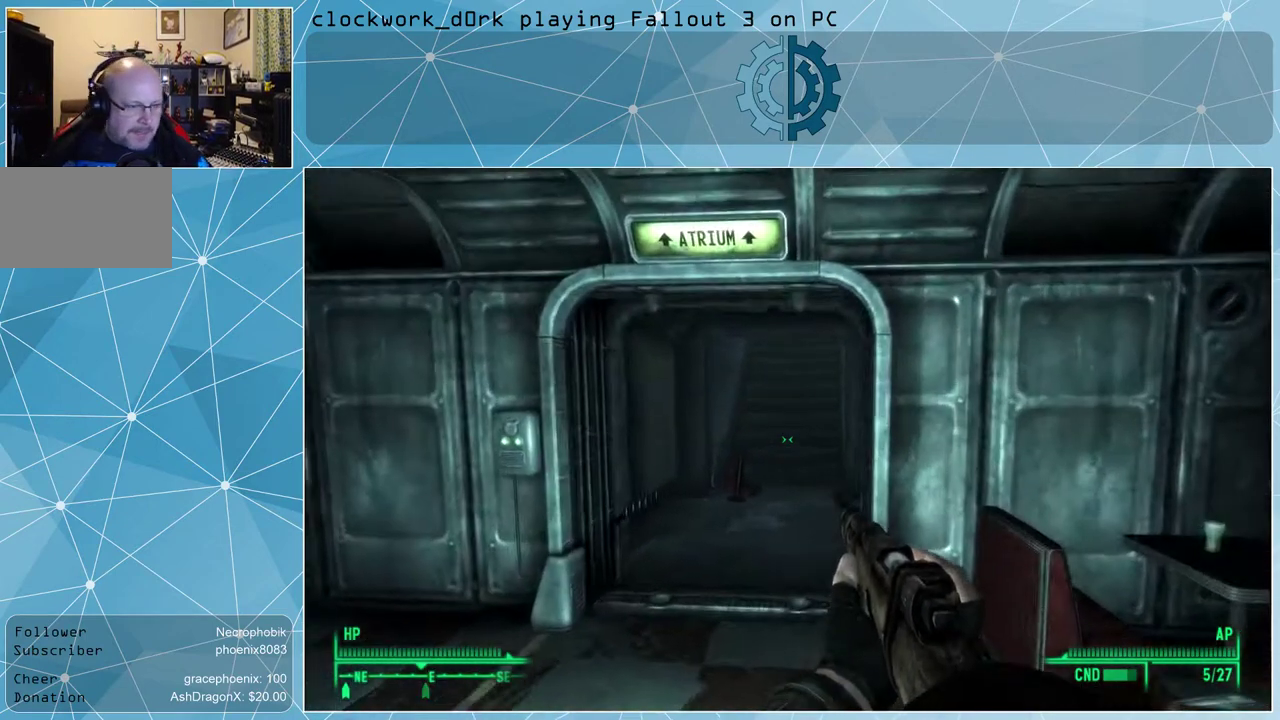
{"keys": ["w"], "mouse": [], "events": [[200, "a", "up"]]}
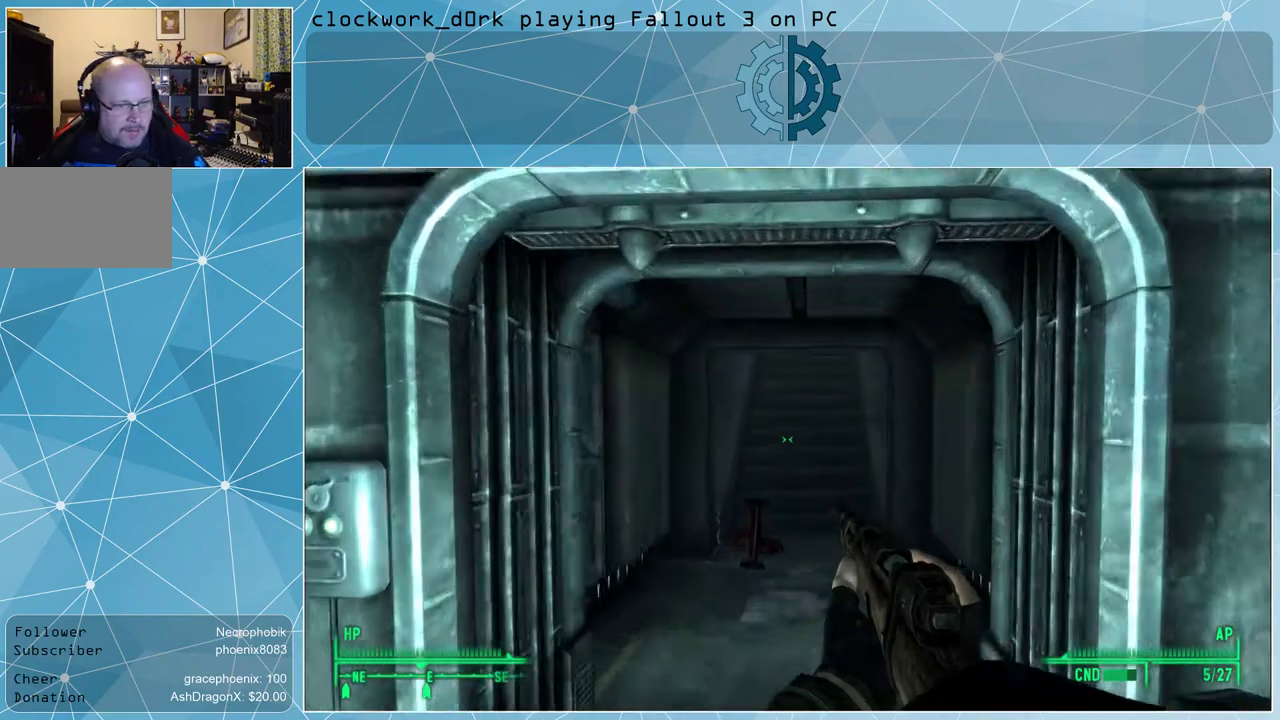
{"keys": ["w"], "mouse": [], "events": []}
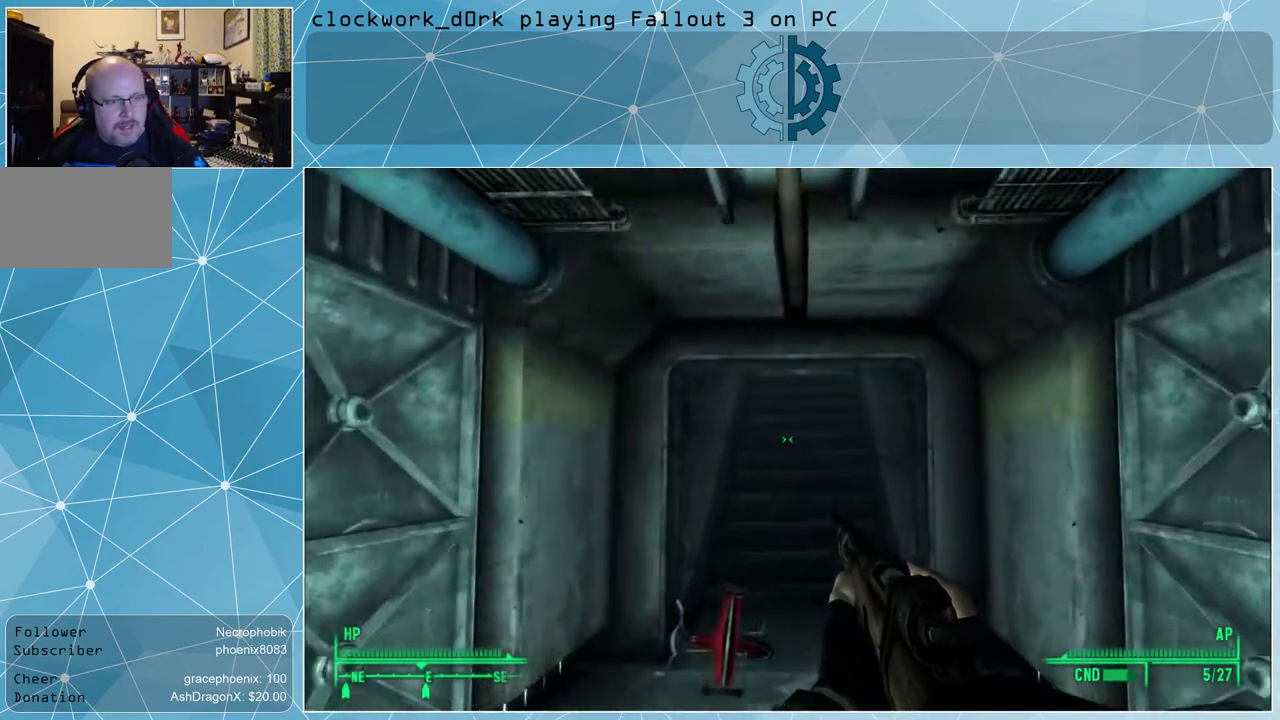
{"keys": ["w"], "mouse": [], "events": []}
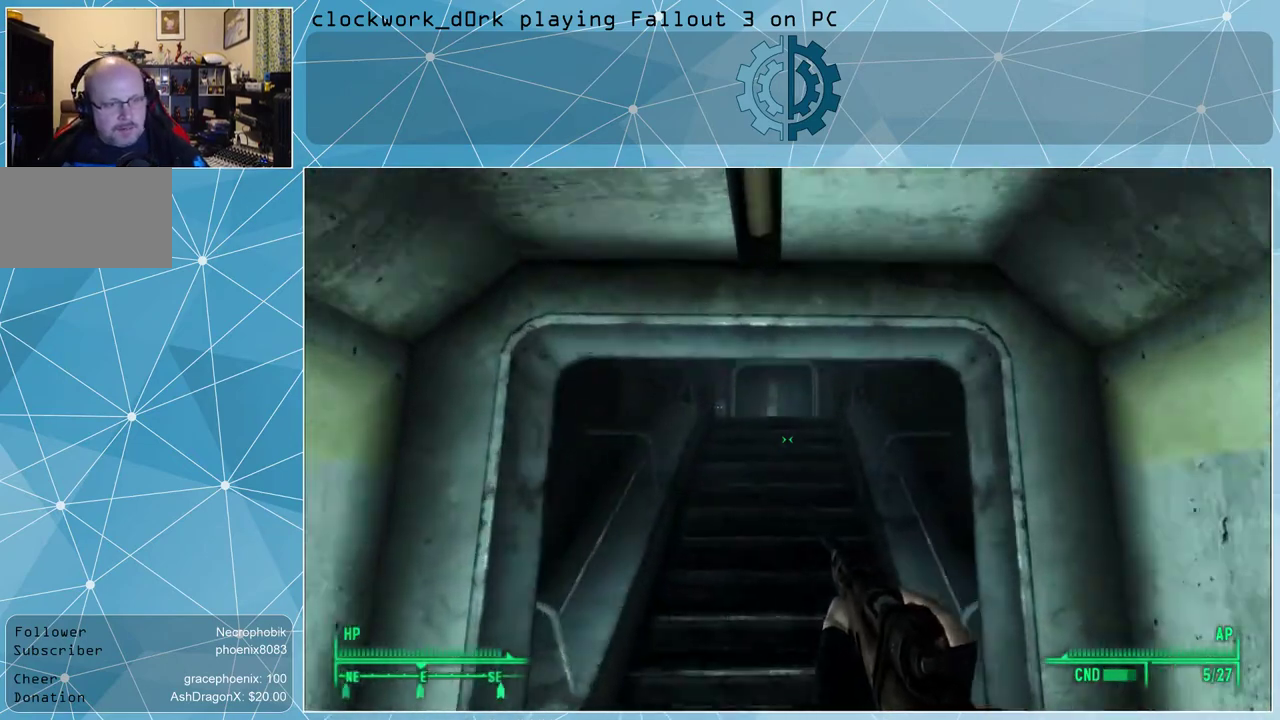
{"keys": ["w"], "mouse": [], "events": []}
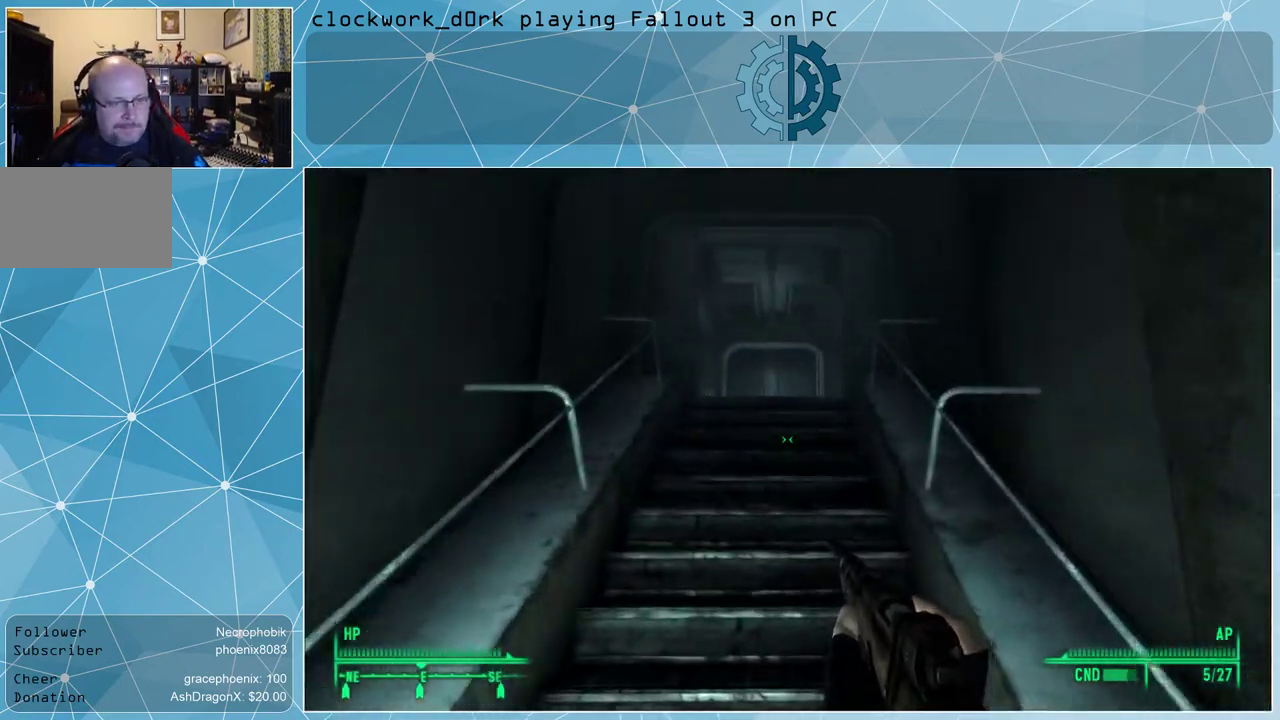
{"keys": ["w"], "mouse": [], "events": []}
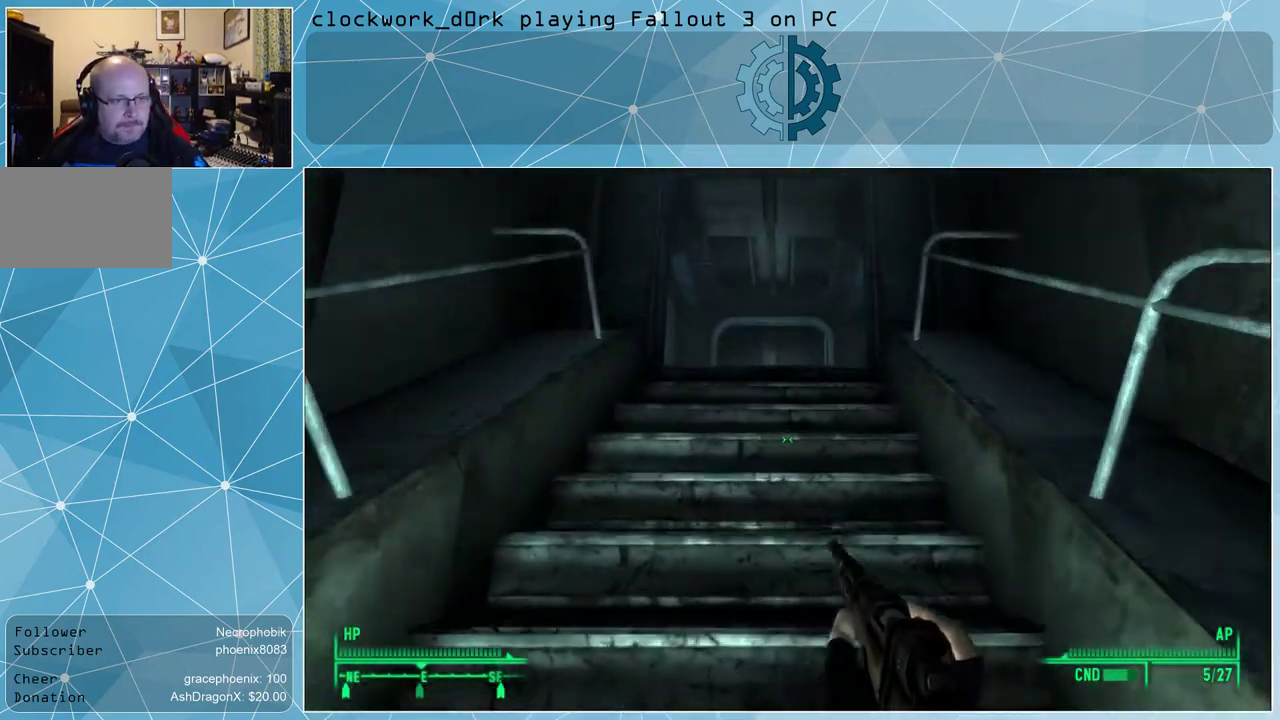
{"keys": ["w"], "mouse": [], "events": []}
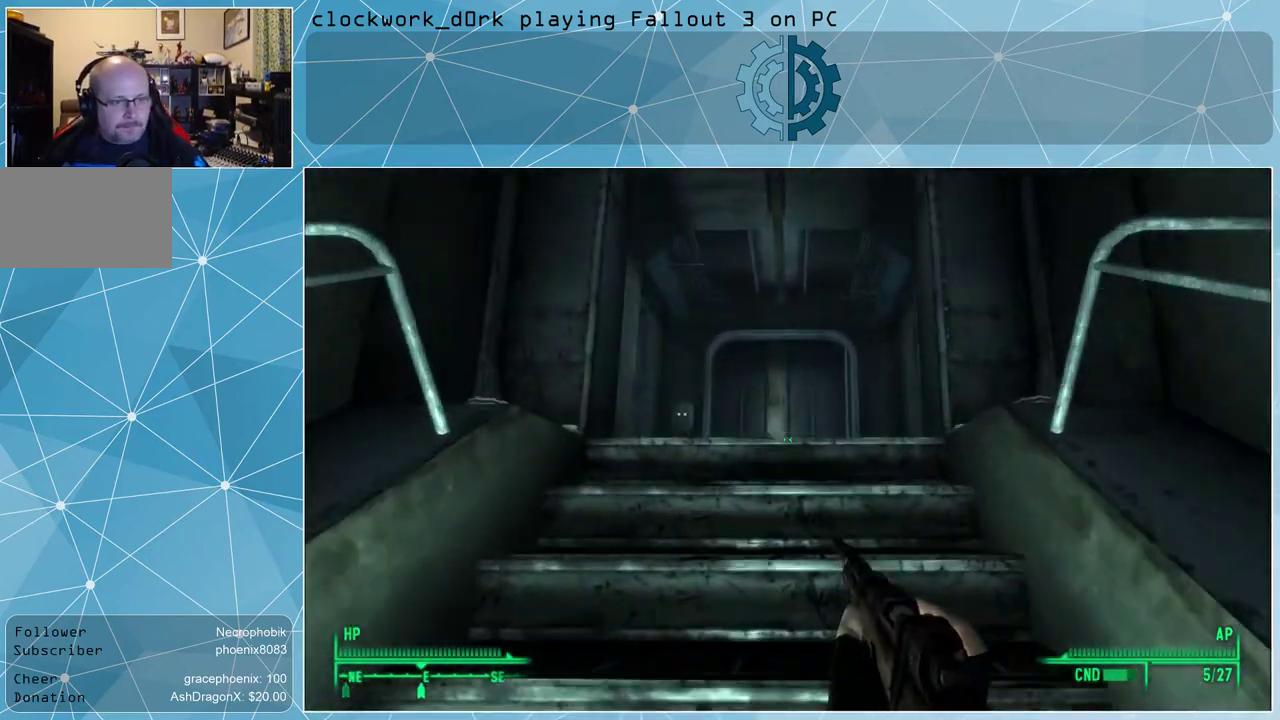
{"keys": ["w"], "mouse": [], "events": []}
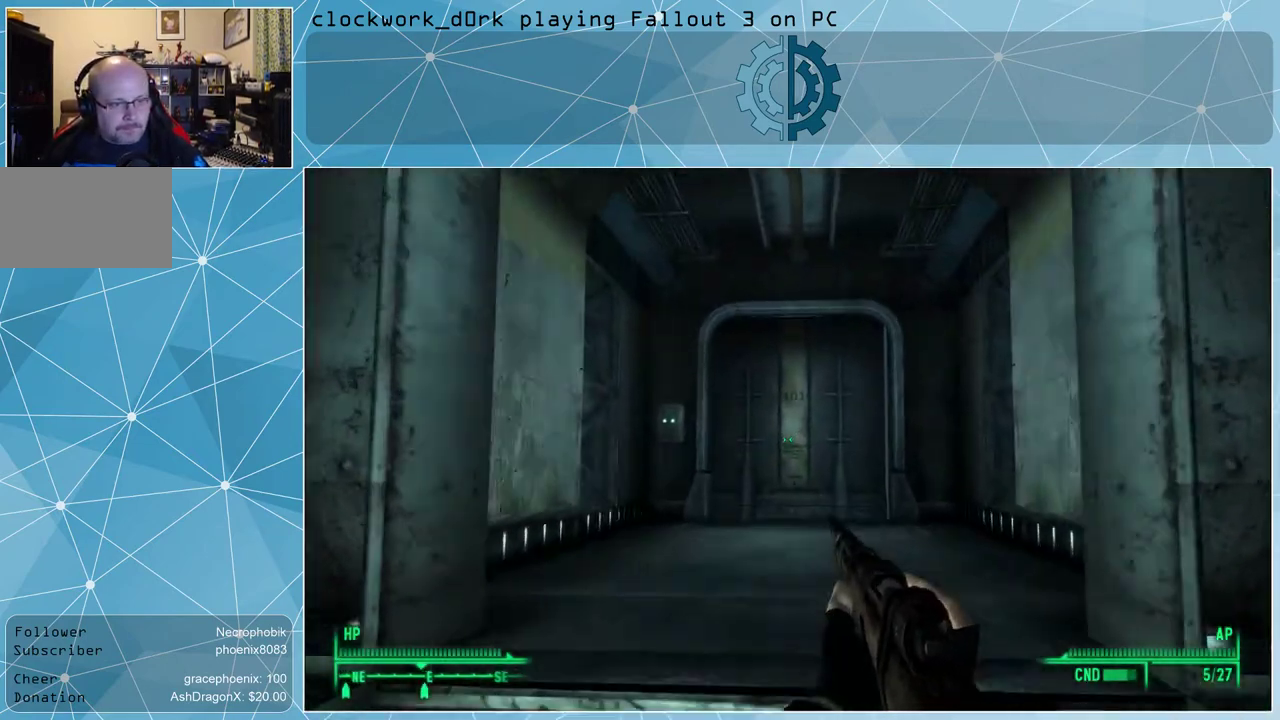
{"keys": ["w"], "mouse": [], "events": []}
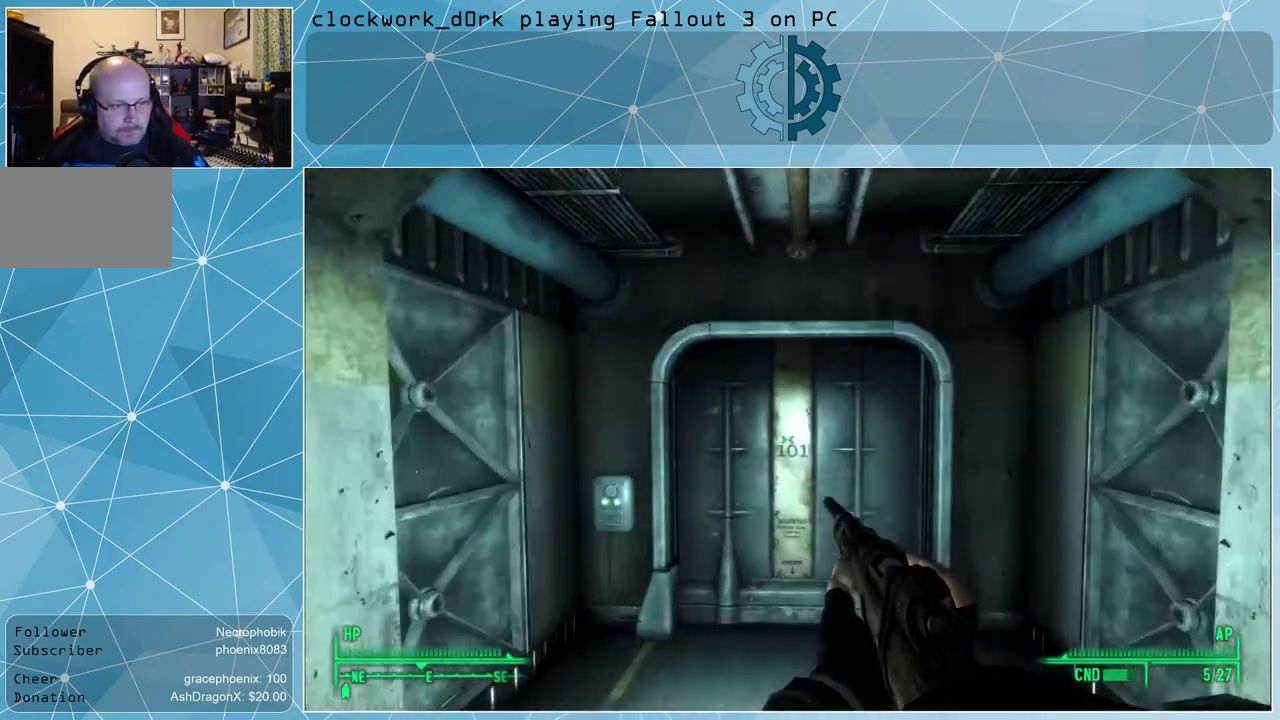
{"keys": ["w"], "mouse": [], "events": []}
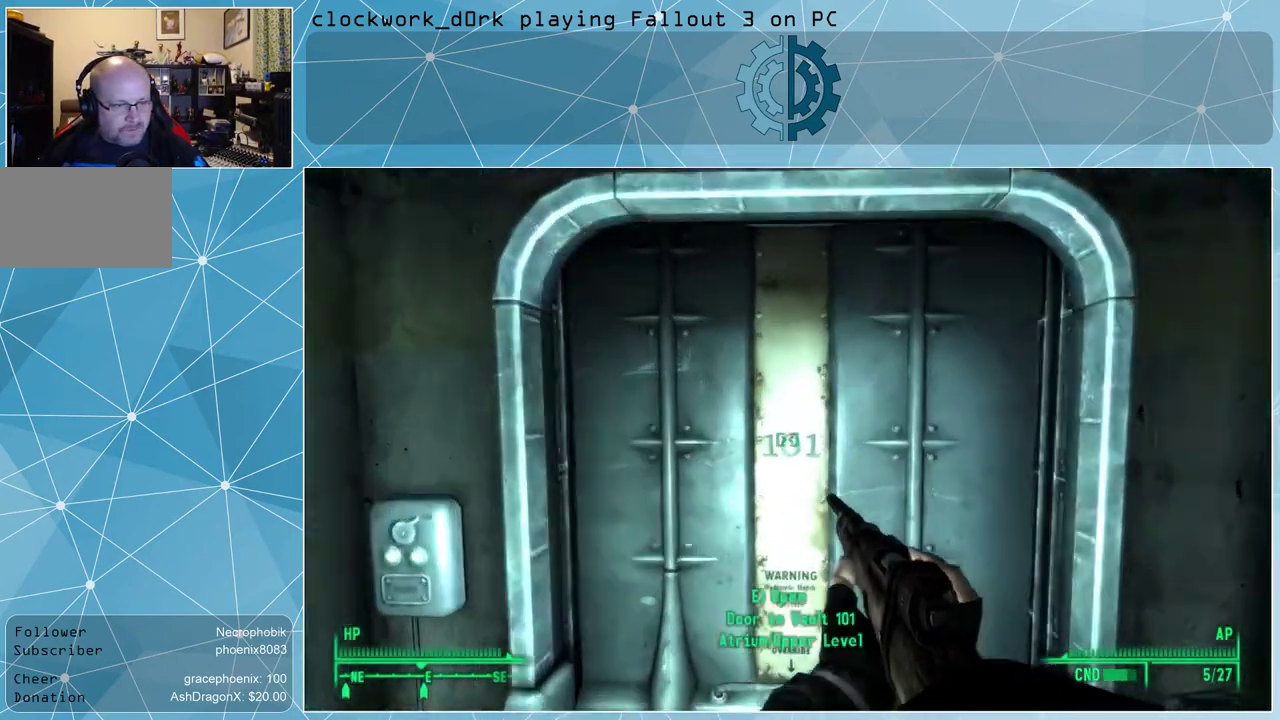
{"keys": [], "mouse": [], "events": [[133, "w", "up"], [200, "e", "down"], [300, "e", "up"]]}
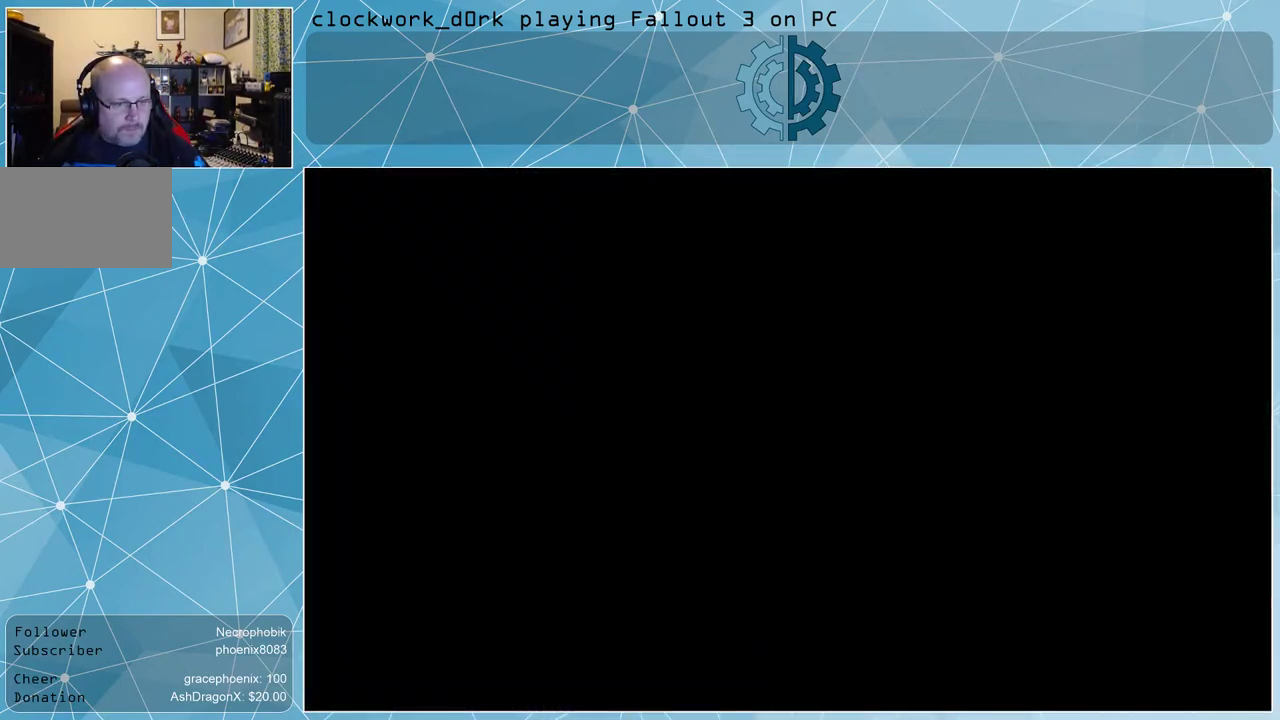
{"keys": [], "mouse": [], "events": []}
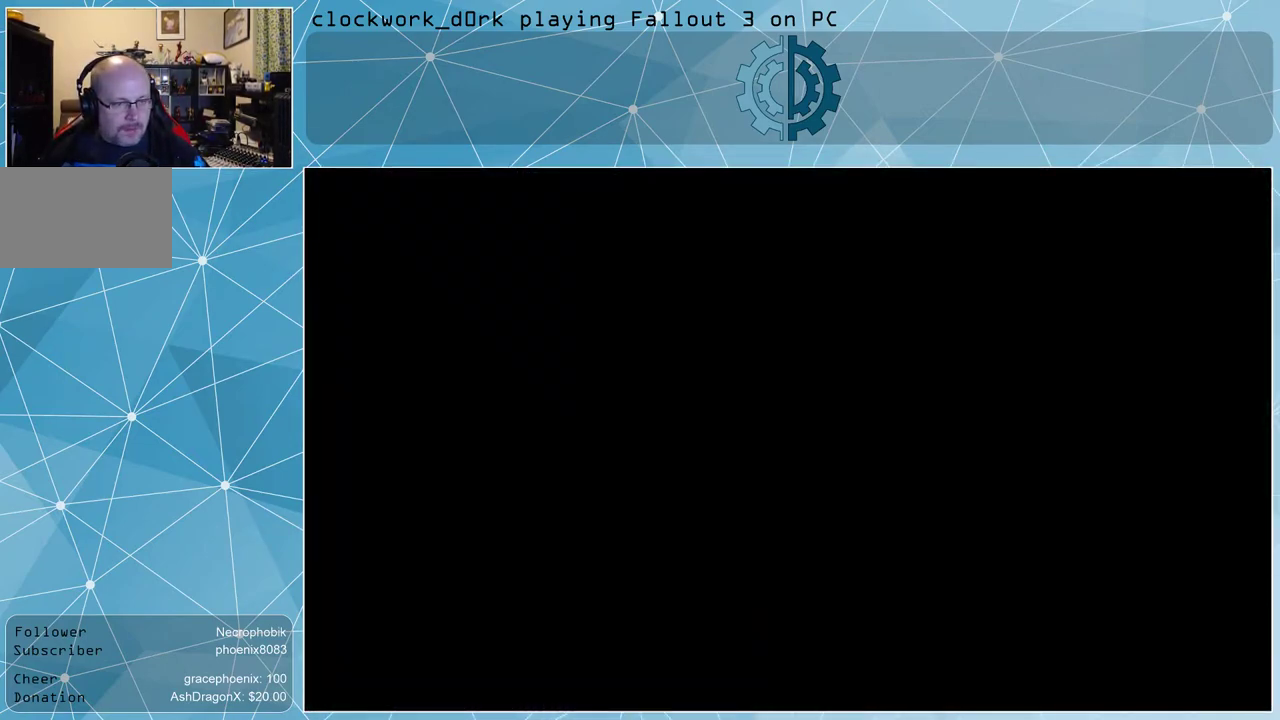
{"keys": [], "mouse": [], "events": []}
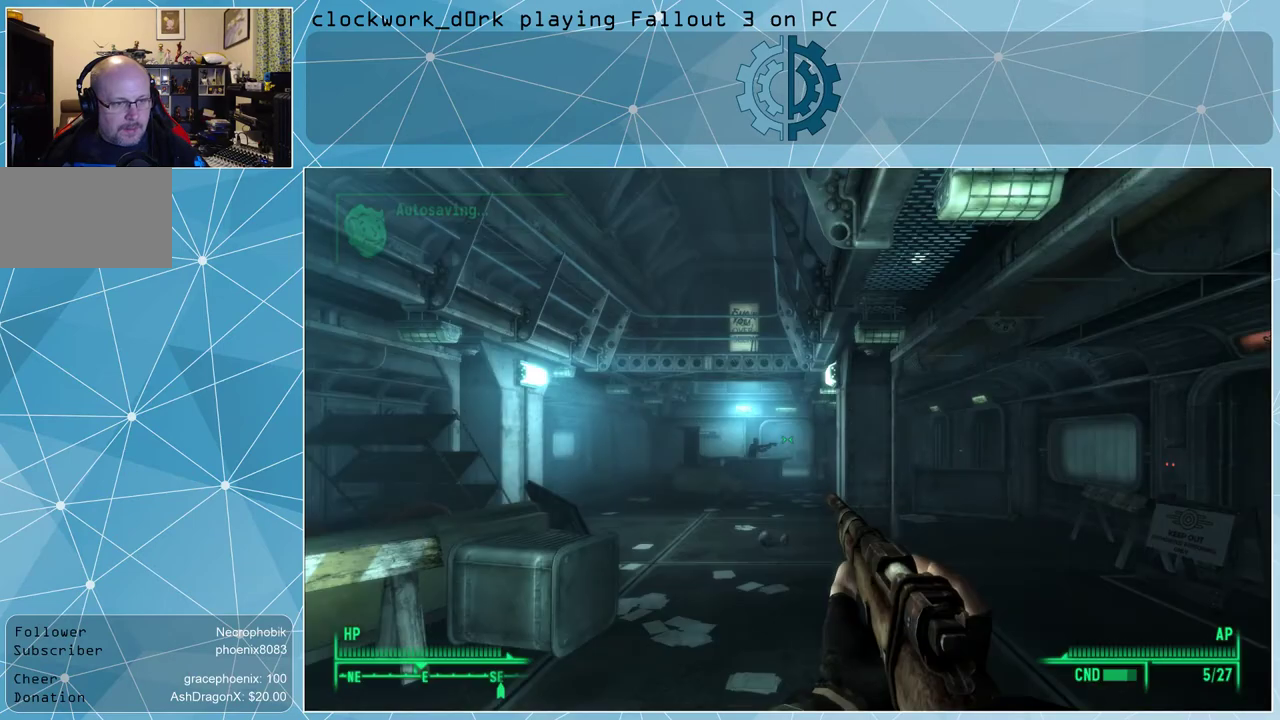
{"keys": [], "mouse": [], "events": []}
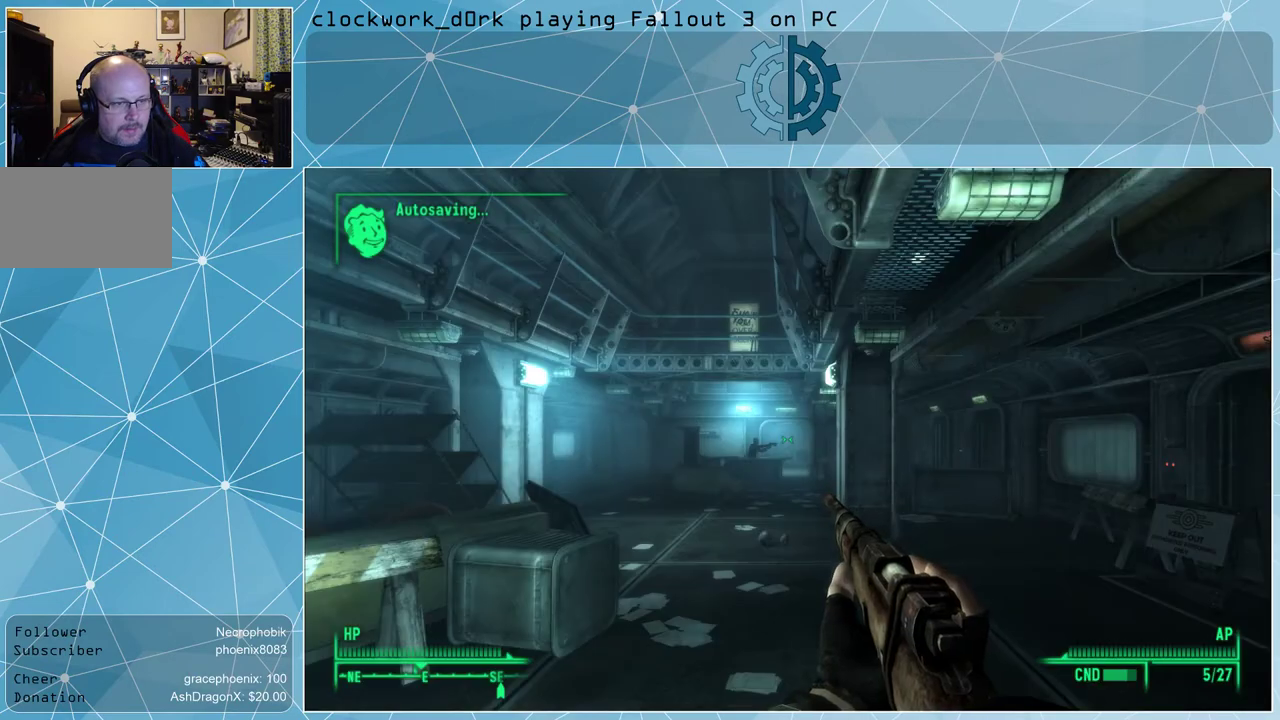
{"keys": [], "mouse": [], "events": []}
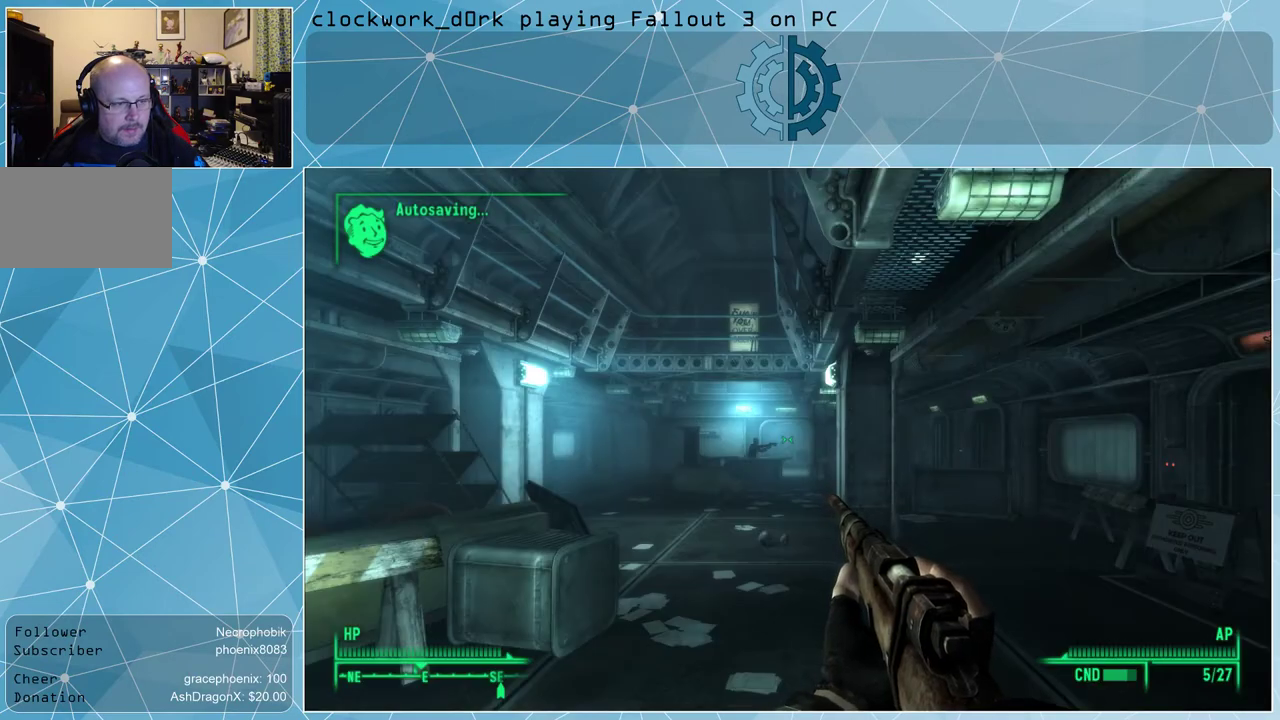
{"keys": [], "mouse": [], "events": []}
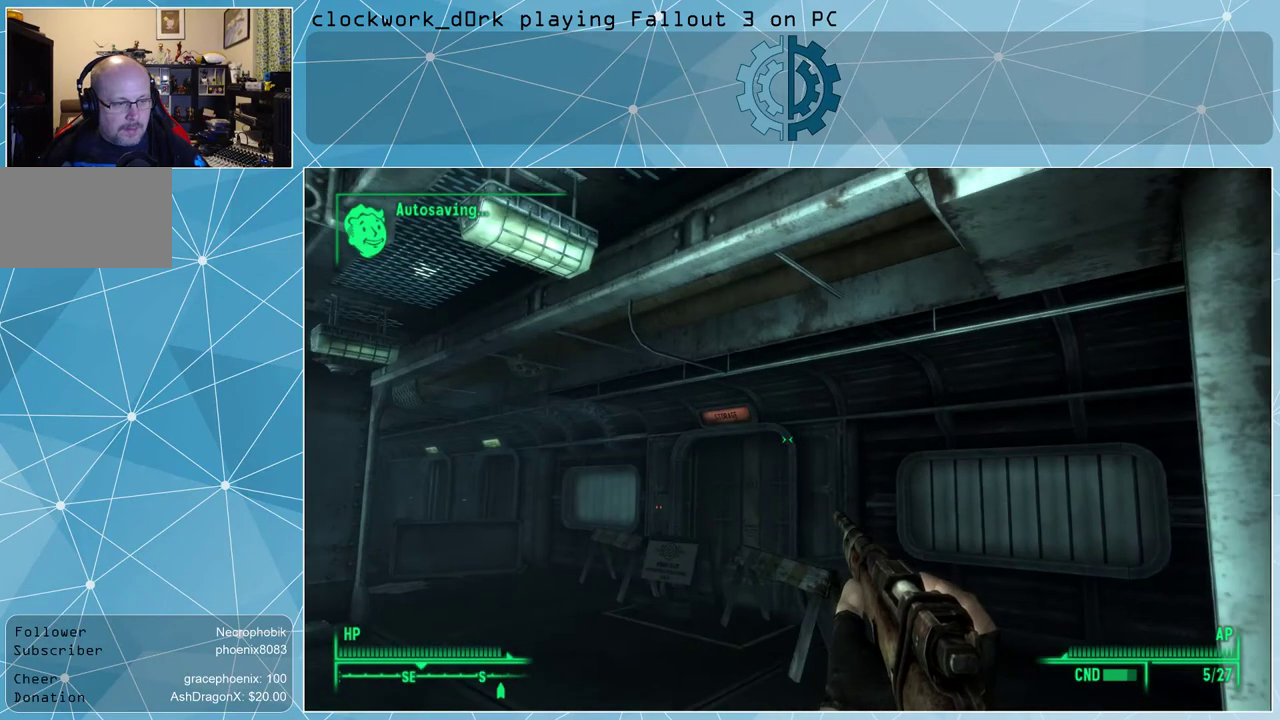
{"keys": [], "mouse": [], "events": []}
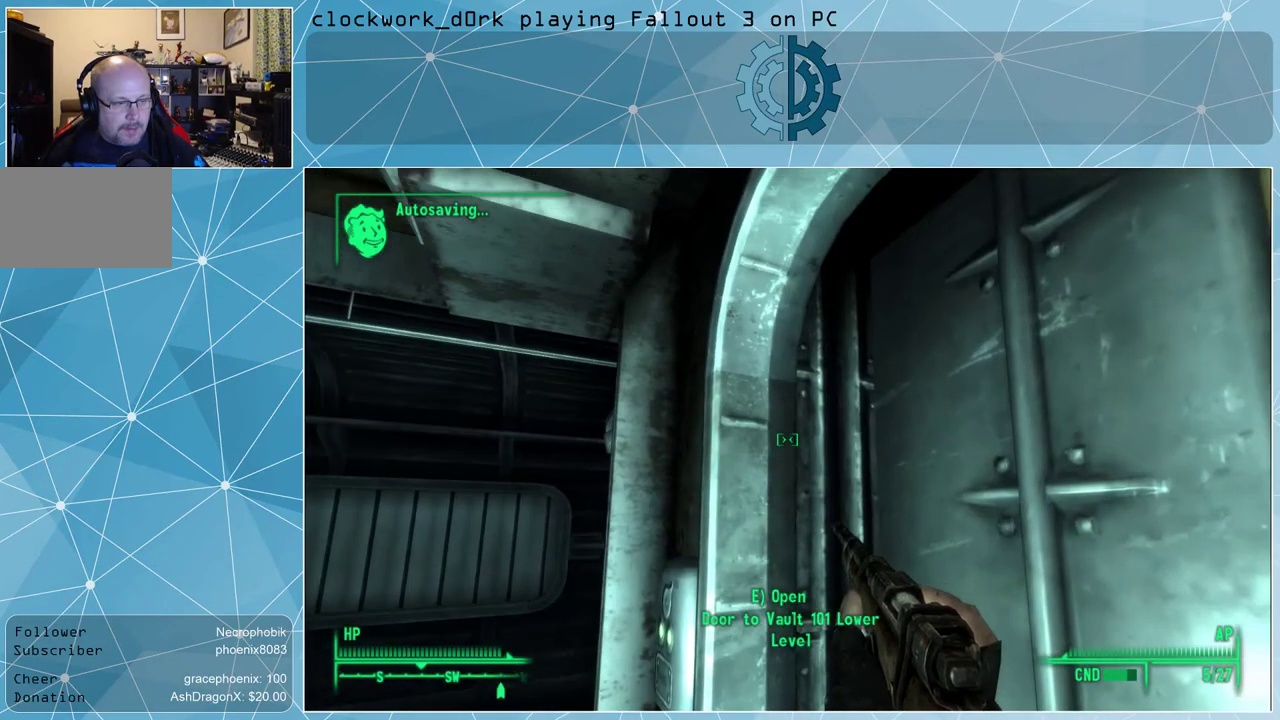
{"keys": [], "mouse": [], "events": [[267, "a", "down"], [333, "a", "up"]]}
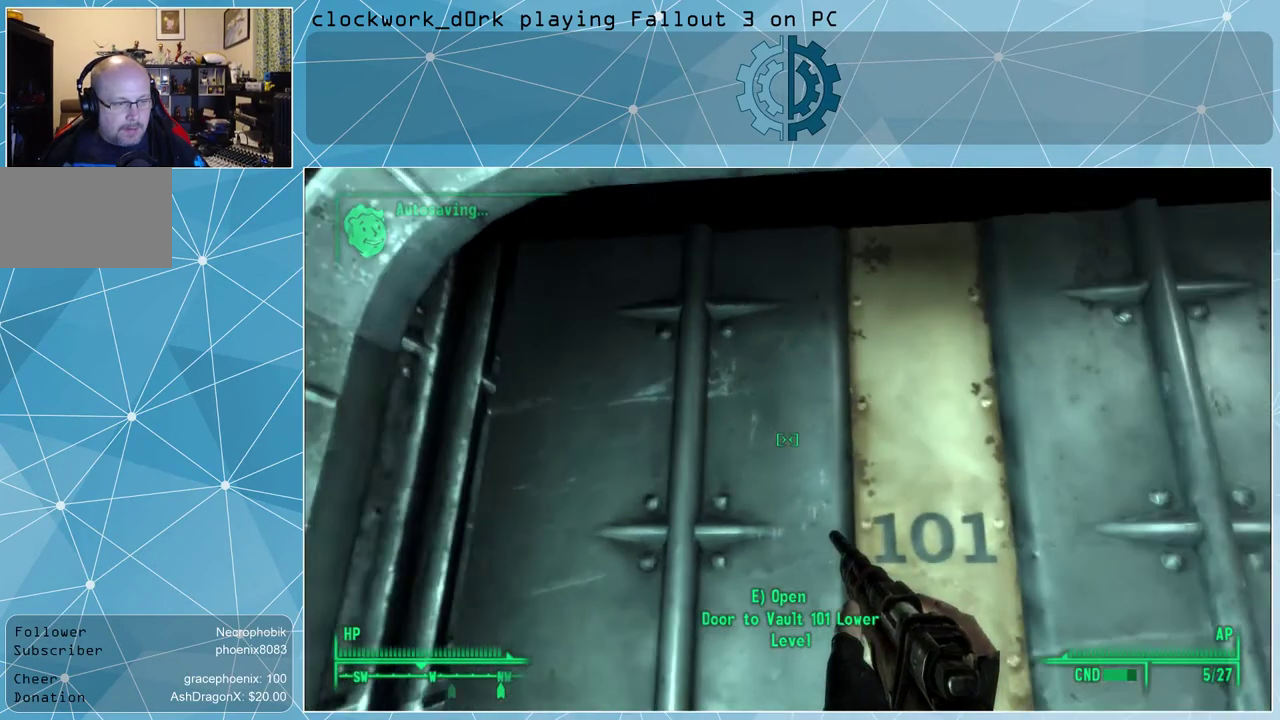
{"keys": ["s"], "mouse": [], "events": [[400, "s", "down"]]}
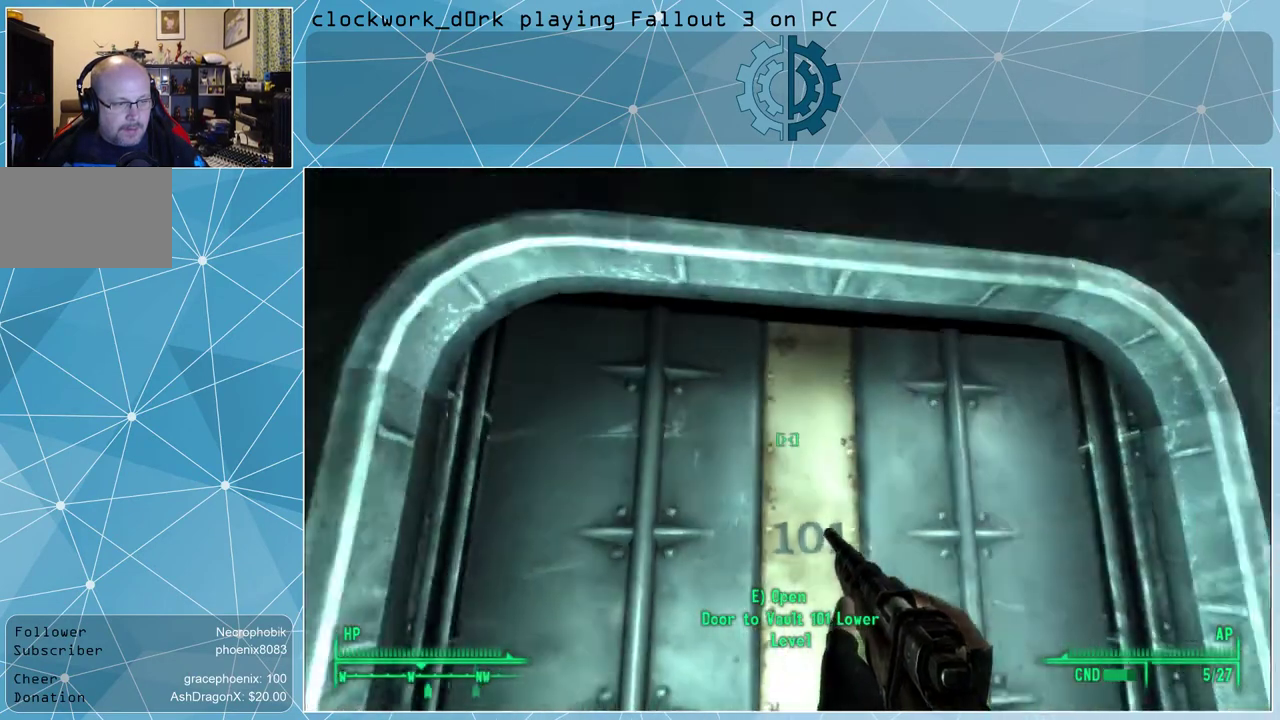
{"keys": ["s"], "mouse": [], "events": []}
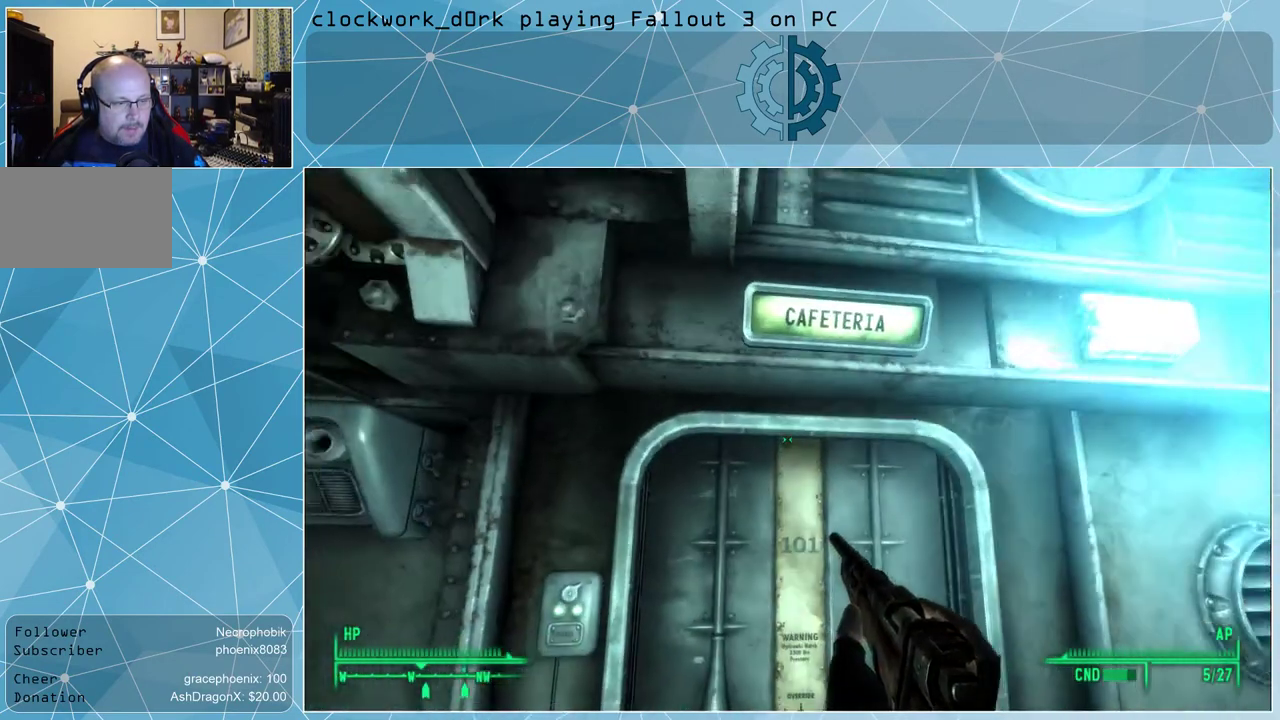
{"keys": ["s"], "mouse": [], "events": []}
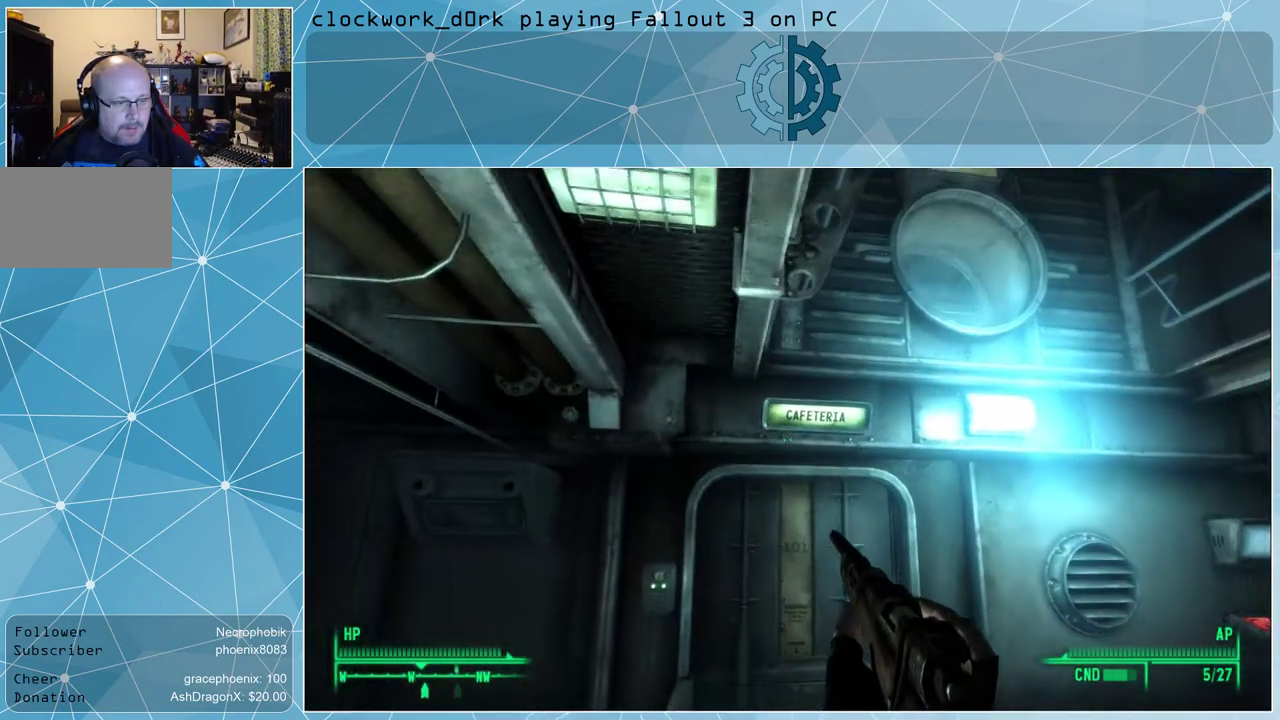
{"keys": ["s"], "mouse": [], "events": []}
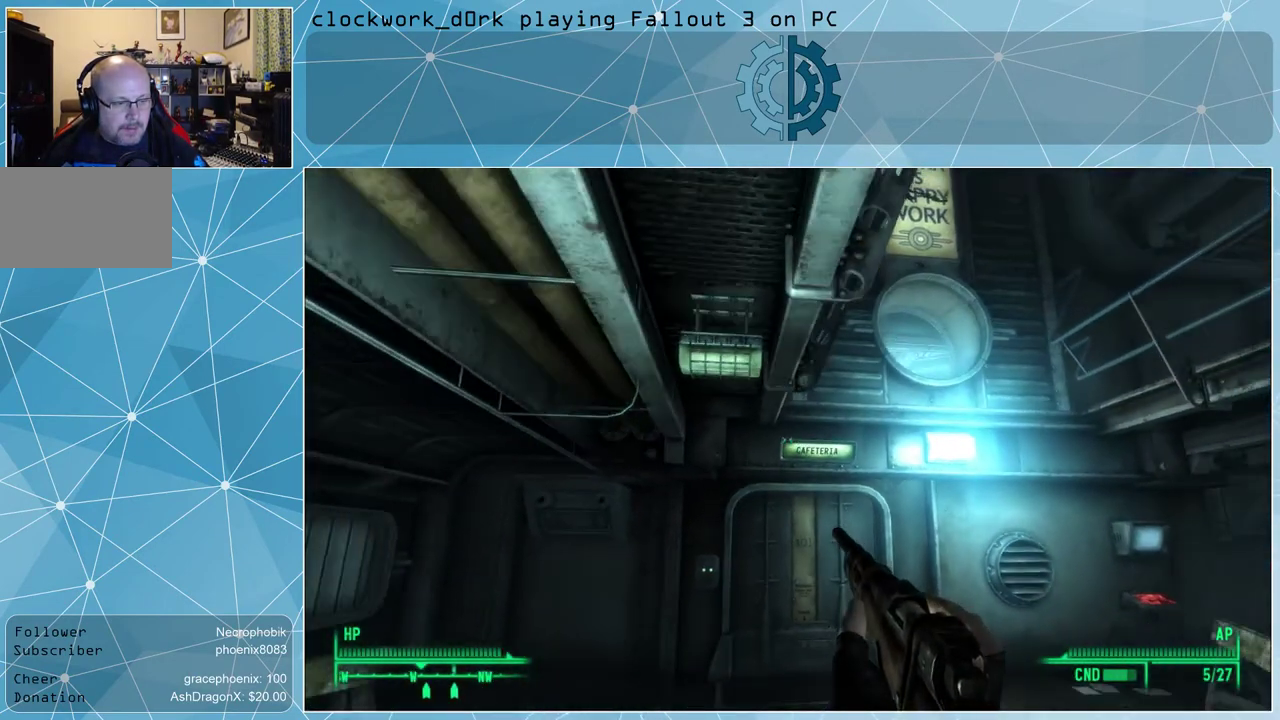
{"keys": [], "mouse": [], "events": [[400, "s", "up"]]}
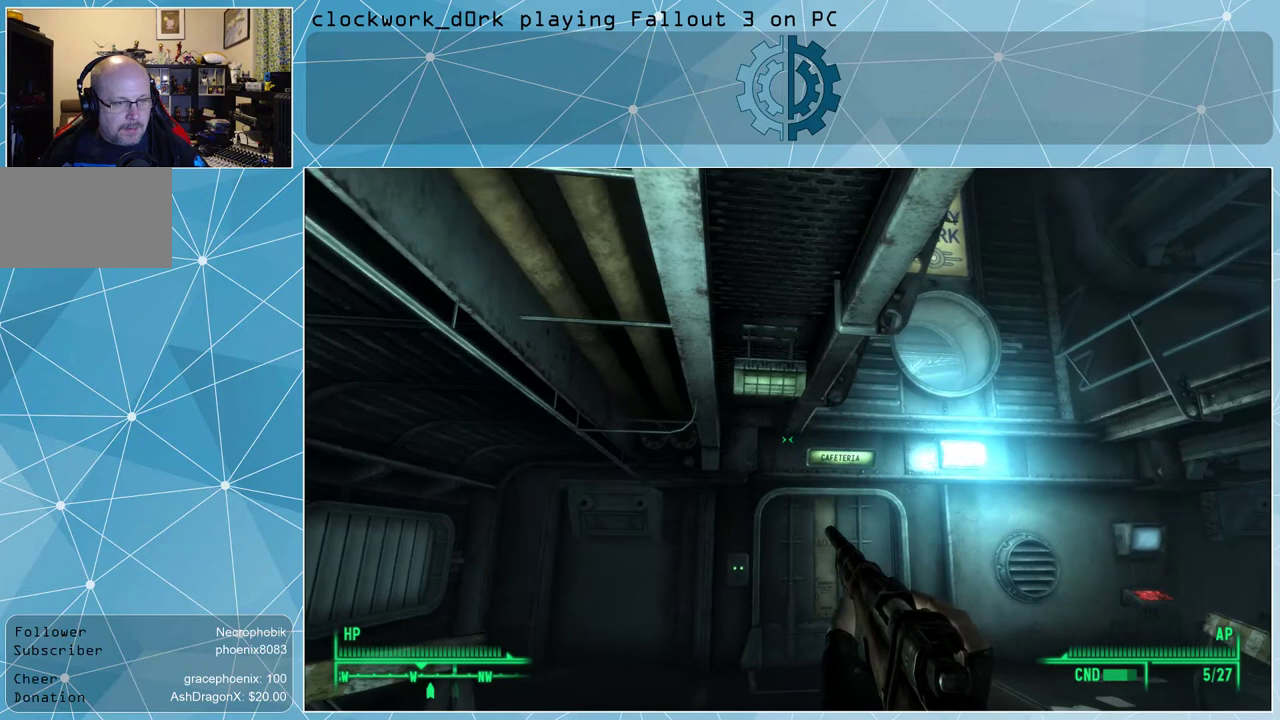
{"keys": [], "mouse": [], "events": [[100, "tab", "down"], [167, "tab", "up"]]}